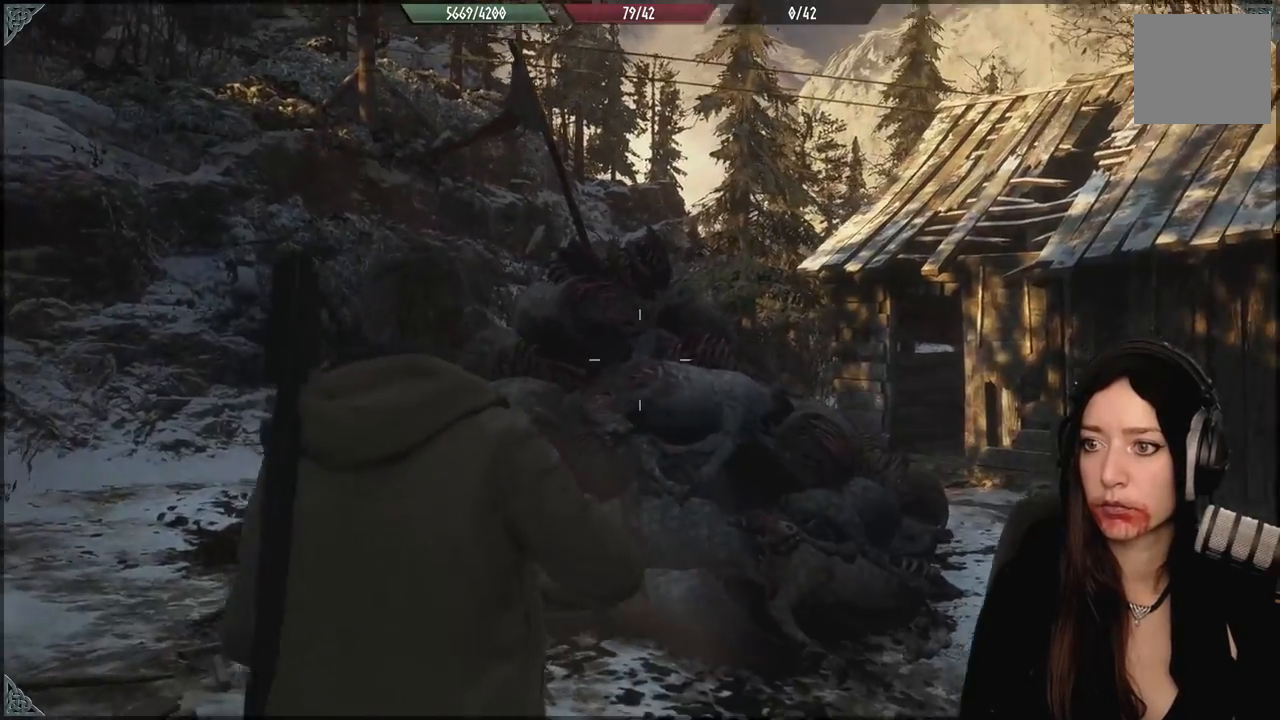
Gameplay with a controller (Xbox layout); each line is a JSON object with the inputs held at the frame after it (dt_ms = milliseconds from this image to that frame). "events" lists button and stick changes between this image and that frame as [ms after this image, input, new state], when the widget could be followed in between.
{"dt_ms": 500, "buttons": [], "left_stick": "down-left", "right_stick": "center", "events": [[33, "left_stick", "down-left"], [433, "right_stick", "center"]]}
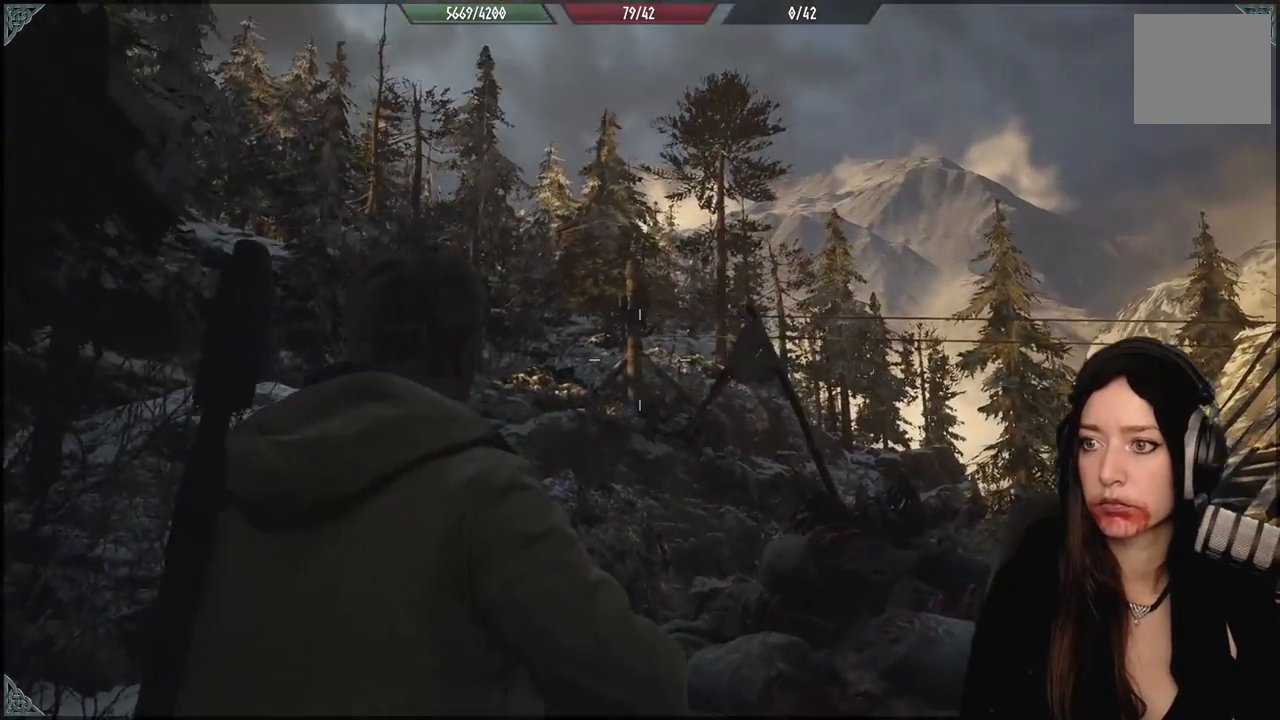
{"dt_ms": 500, "buttons": [], "left_stick": "right", "right_stick": "down", "events": [[317, "left_stick", "down"], [317, "right_stick", "down"], [433, "left_stick", "right"]]}
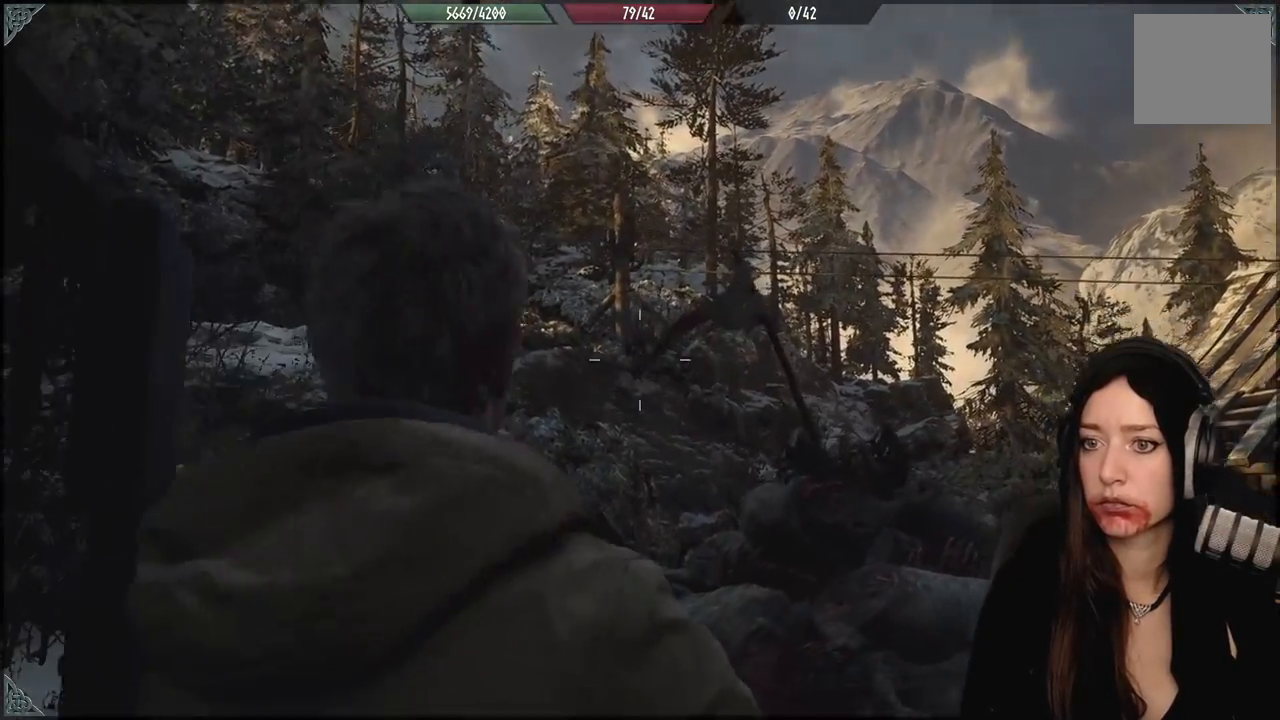
{"dt_ms": 500, "buttons": [], "left_stick": "up", "right_stick": "center", "events": [[67, "right_stick", "down-left"], [133, "left_stick", "up"], [217, "right_stick", "center"], [267, "right_stick", "right"], [333, "right_stick", "center"]]}
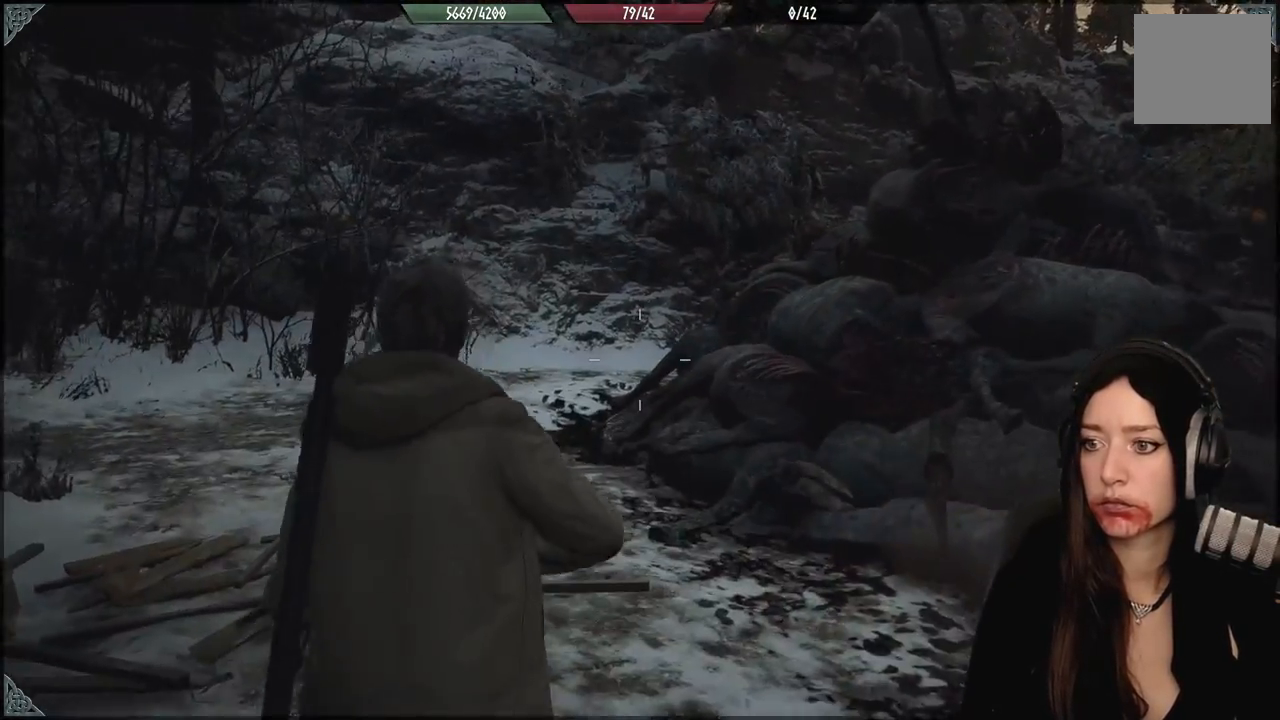
{"dt_ms": 500, "buttons": [], "left_stick": "up-left", "right_stick": "right", "events": [[33, "L3", "down"], [167, "L3", "up"], [300, "left_stick", "up-left"], [400, "right_stick", "right"]]}
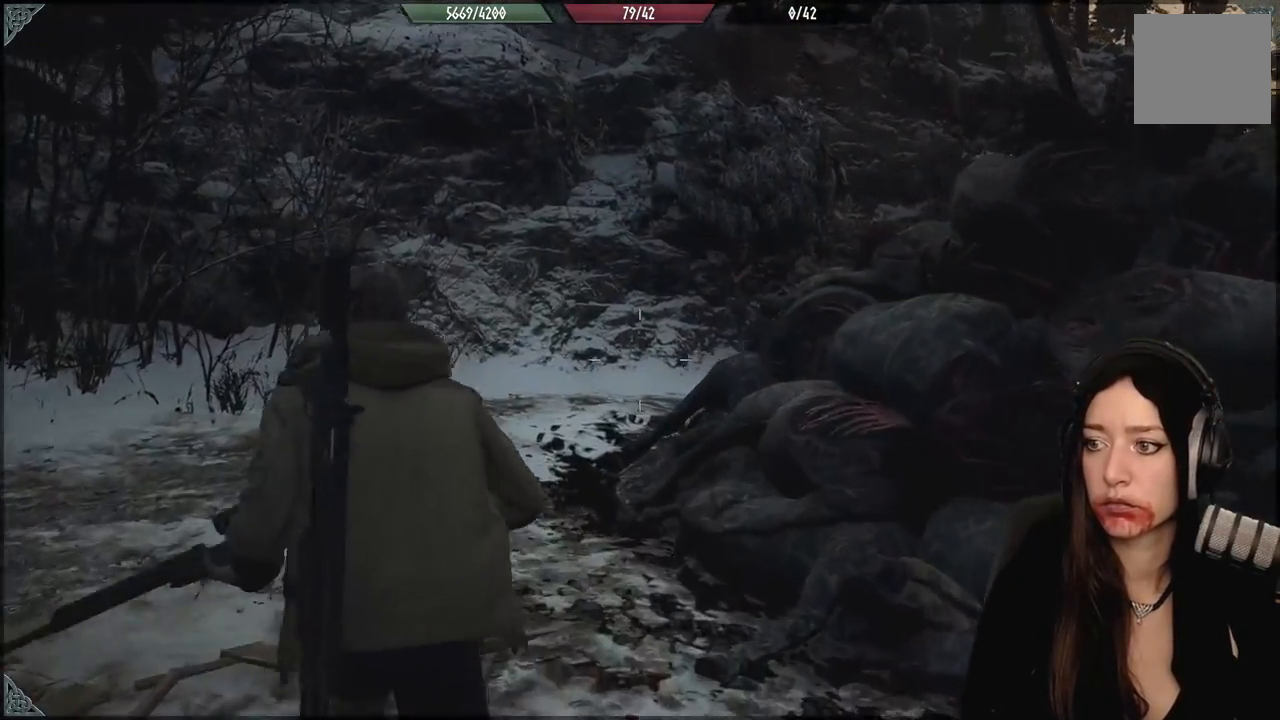
{"dt_ms": 500, "buttons": [], "left_stick": "up-left", "right_stick": "right", "events": []}
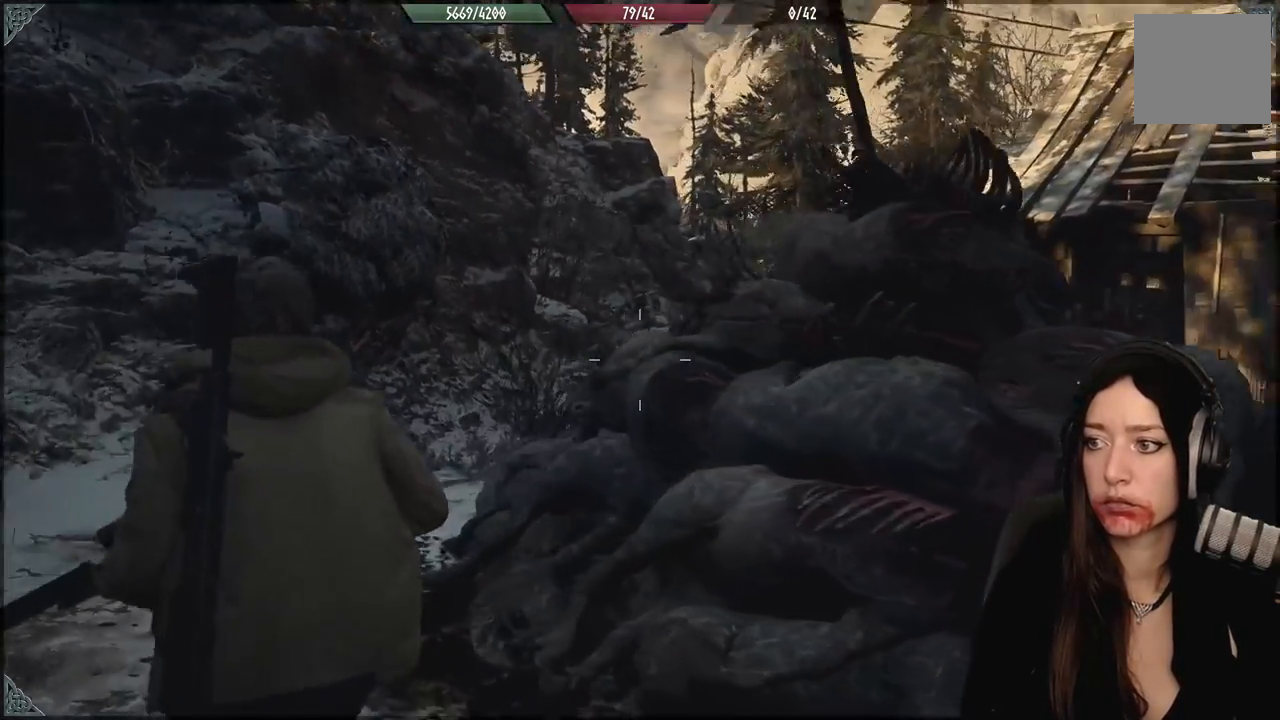
{"dt_ms": 500, "buttons": [], "left_stick": "left", "right_stick": "right", "events": [[117, "left_stick", "left"], [333, "right_stick", "center"], [483, "right_stick", "right"]]}
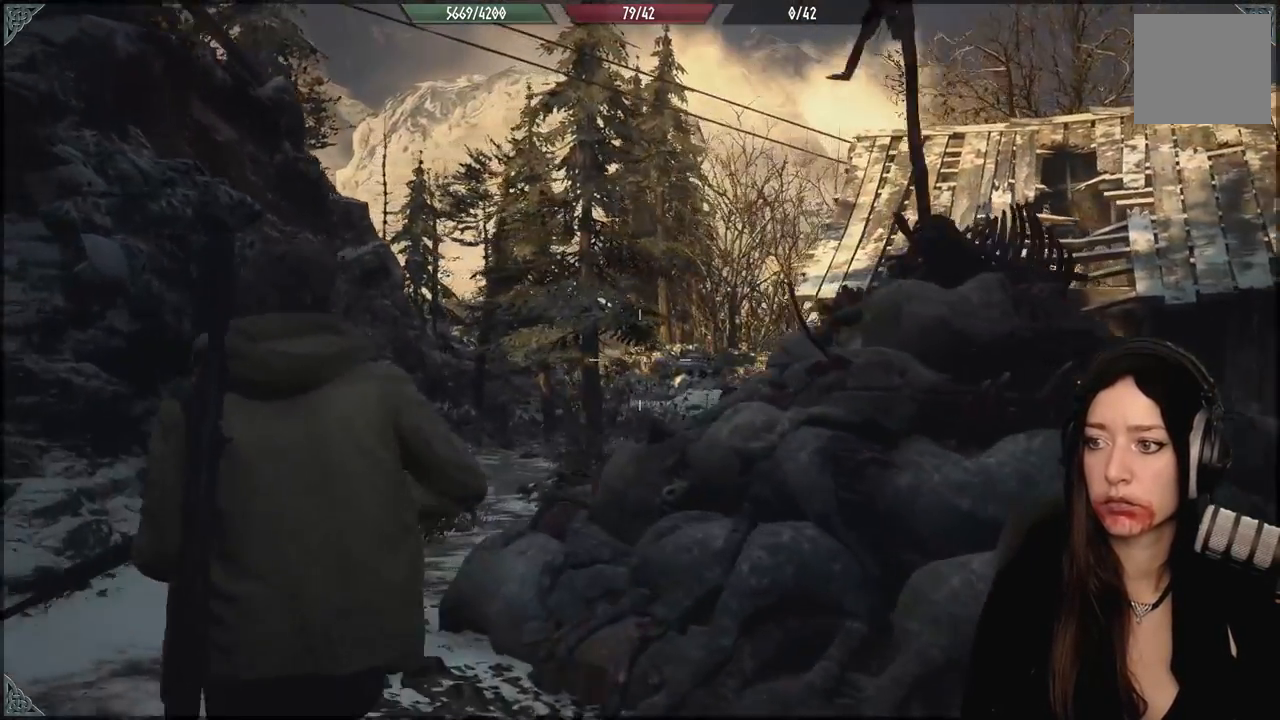
{"dt_ms": 500, "buttons": [], "left_stick": "up-left", "right_stick": "right", "events": [[17, "left_stick", "up-left"]]}
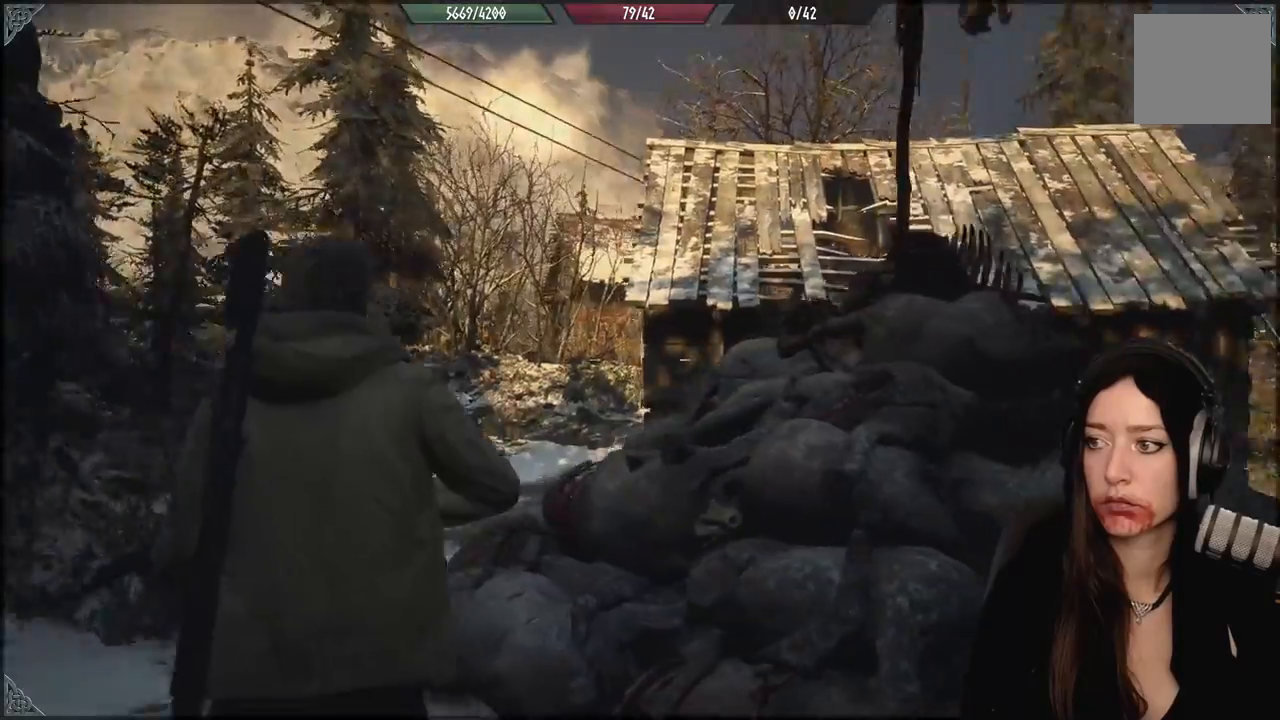
{"dt_ms": 500, "buttons": [], "left_stick": "left", "right_stick": "right", "events": [[350, "left_stick", "left"]]}
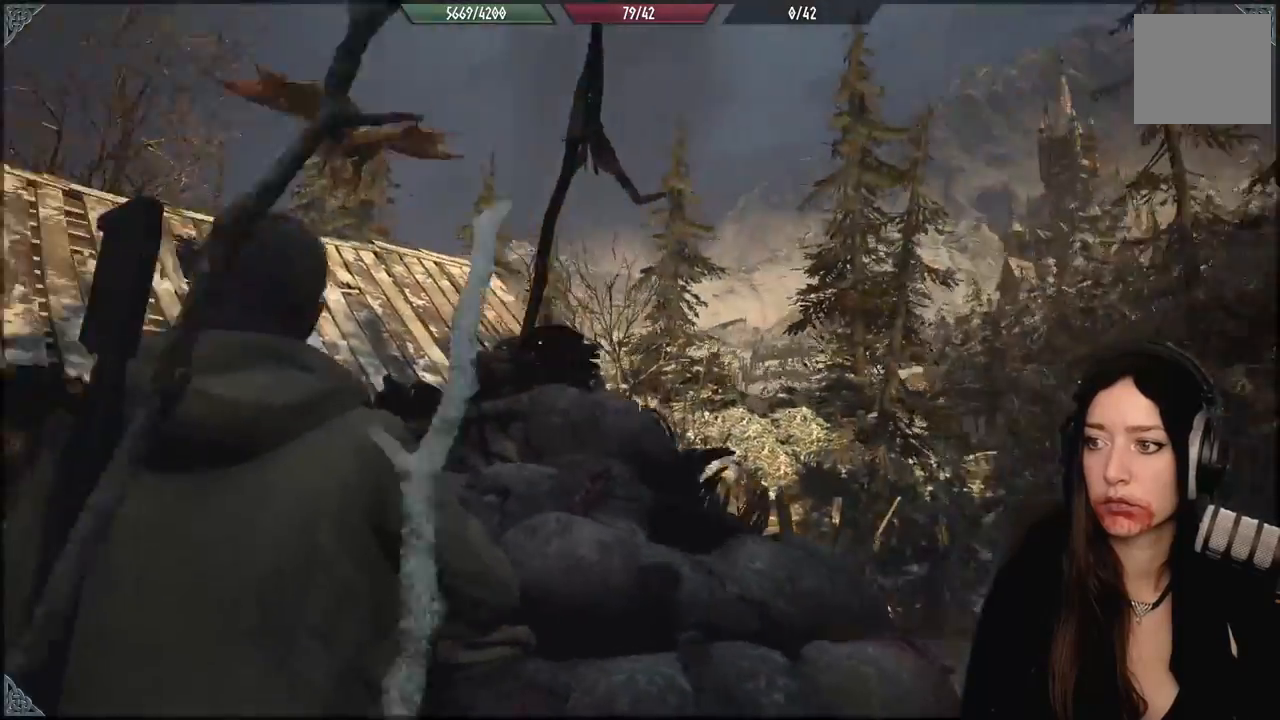
{"dt_ms": 500, "buttons": ["L2"], "left_stick": "center", "right_stick": "center", "events": [[17, "right_stick", "center"], [100, "right_stick", "up-left"], [283, "left_stick", "down-left"], [300, "L2", "down"], [433, "left_stick", "center"], [467, "right_stick", "center"]]}
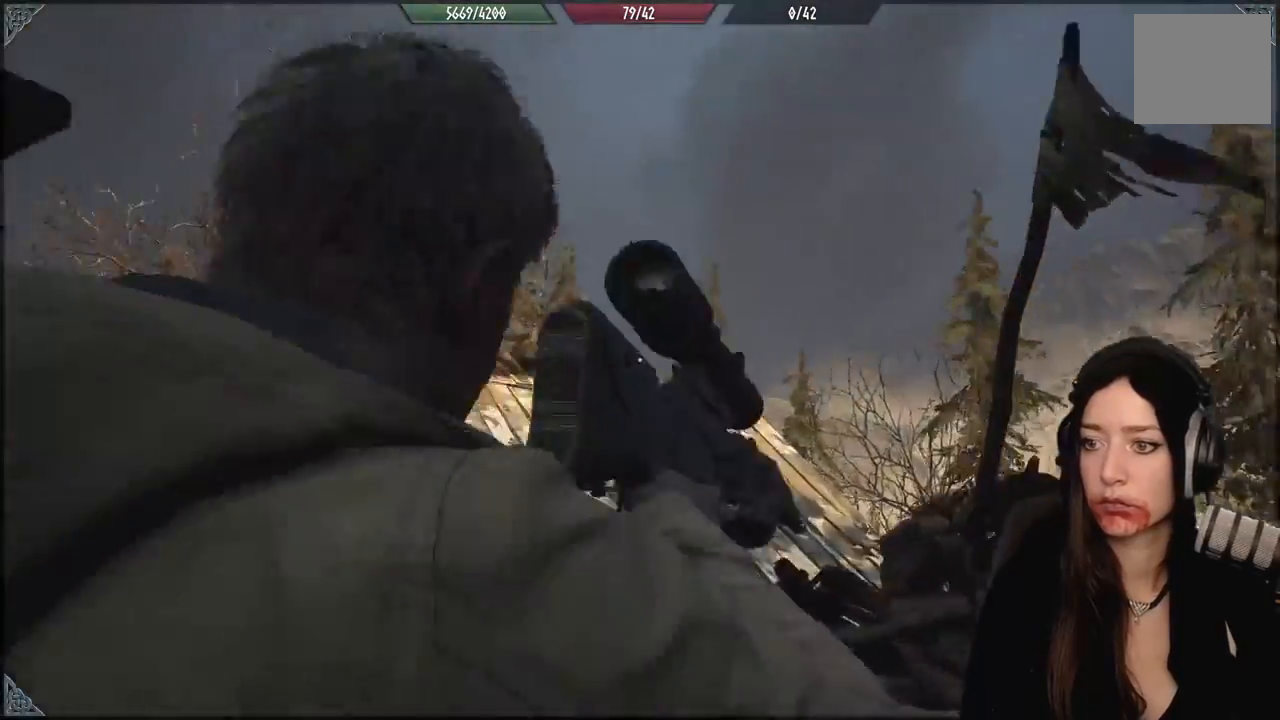
{"dt_ms": 1000, "buttons": ["L2"], "left_stick": "center", "right_stick": "up-left"}
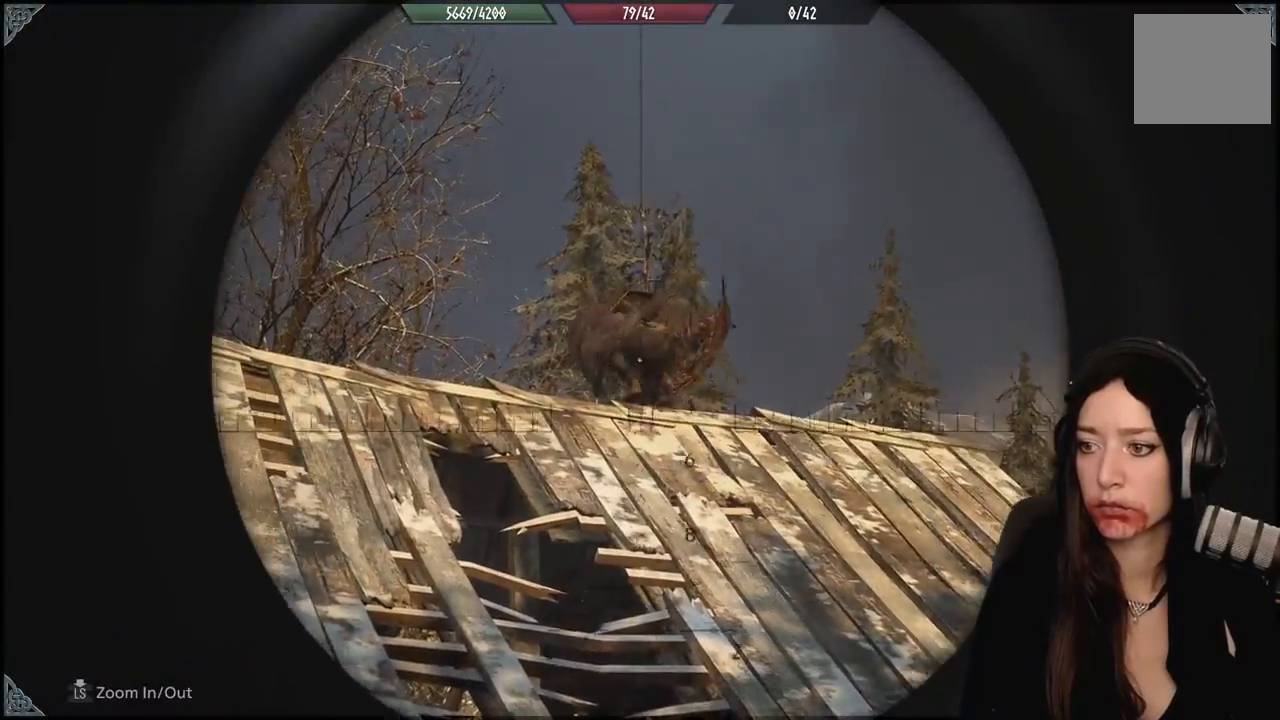
{"dt_ms": 500, "buttons": ["L2"], "left_stick": "left", "right_stick": "center", "events": [[150, "right_stick", "up"], [250, "R2", "down"], [300, "right_stick", "center"], [367, "R2", "up"], [367, "left_stick", "down-left"], [450, "left_stick", "left"]]}
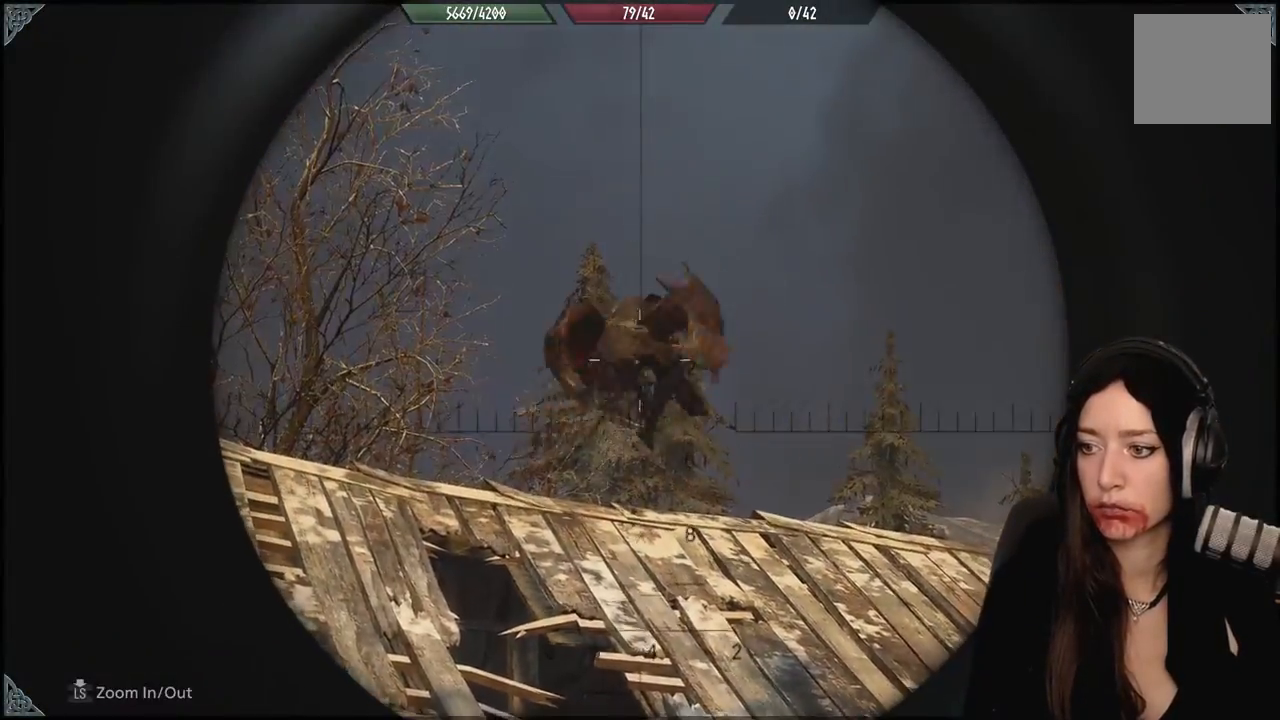
{"dt_ms": 500, "buttons": [], "left_stick": "up-left", "right_stick": "down", "events": [[100, "L2", "up"], [200, "left_stick", "up-left"], [367, "right_stick", "down"]]}
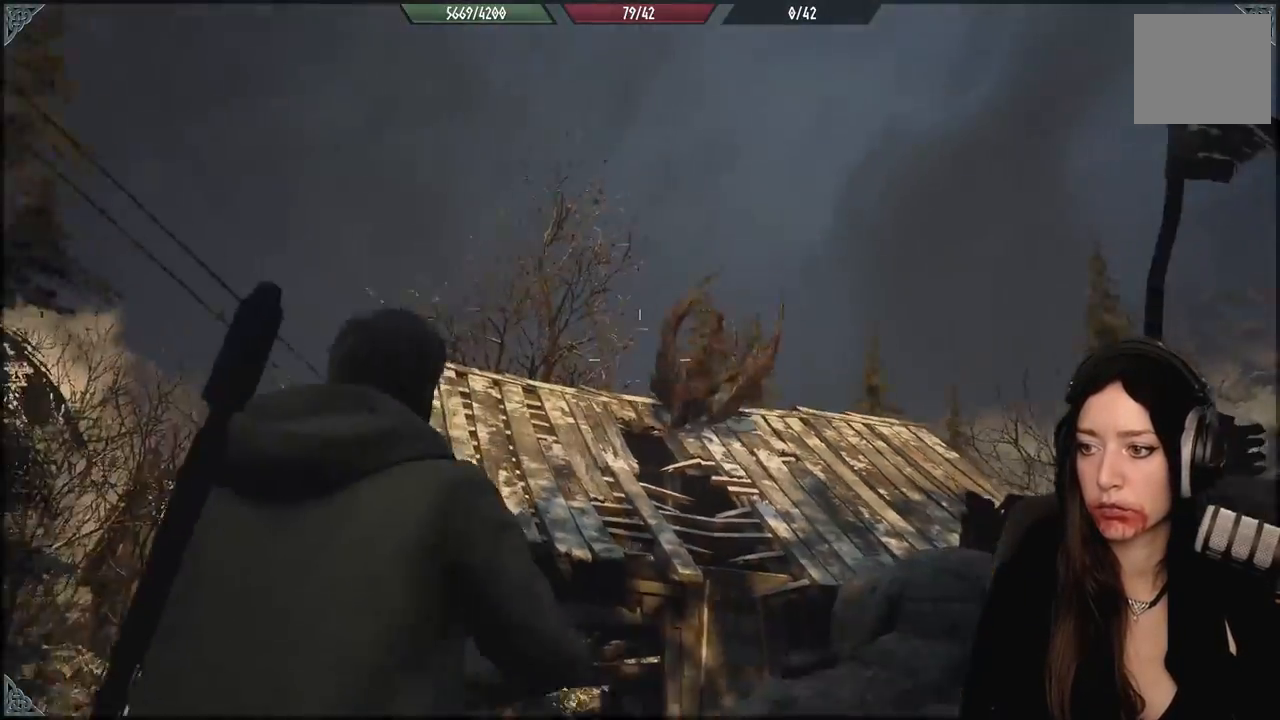
{"dt_ms": 500, "buttons": [], "left_stick": "up-left", "right_stick": "center", "events": [[33, "L3", "down"], [33, "left_stick", "up"], [200, "L3", "up"], [200, "left_stick", "up-left"], [267, "right_stick", "center"]]}
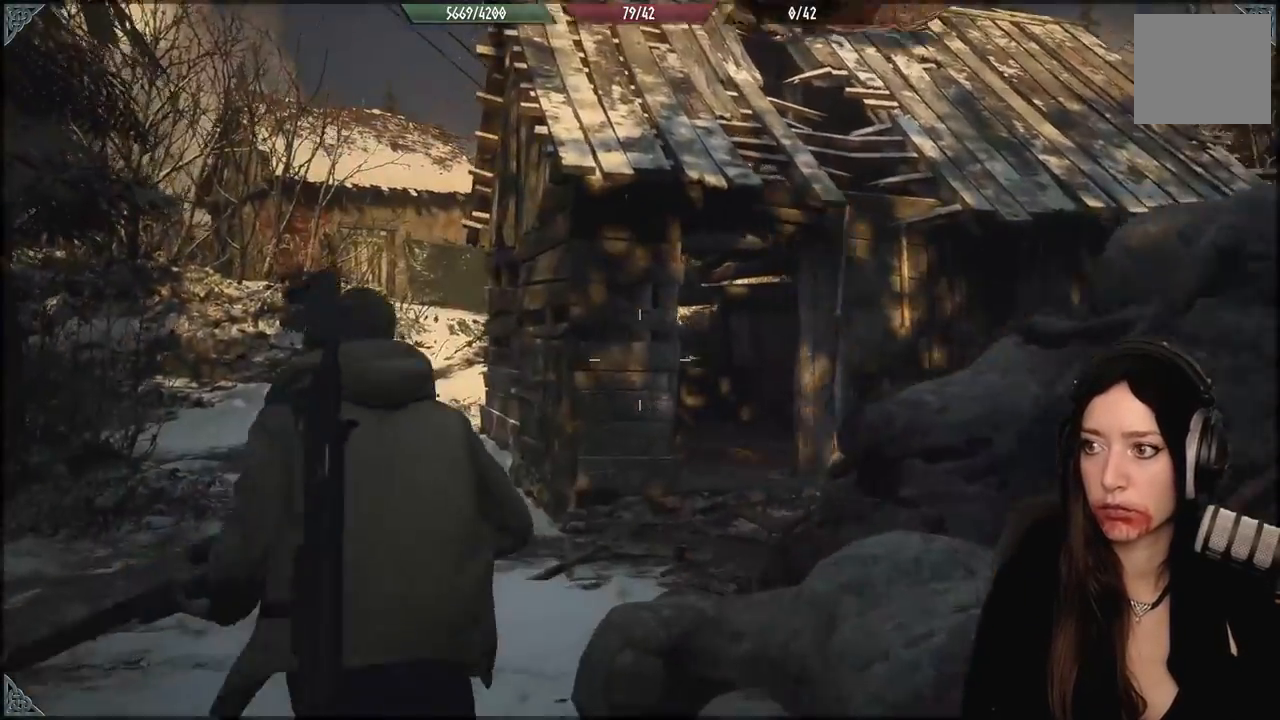
{"dt_ms": 500, "buttons": [], "left_stick": "up-left", "right_stick": "center", "events": [[83, "right_stick", "up-right"], [467, "right_stick", "center"]]}
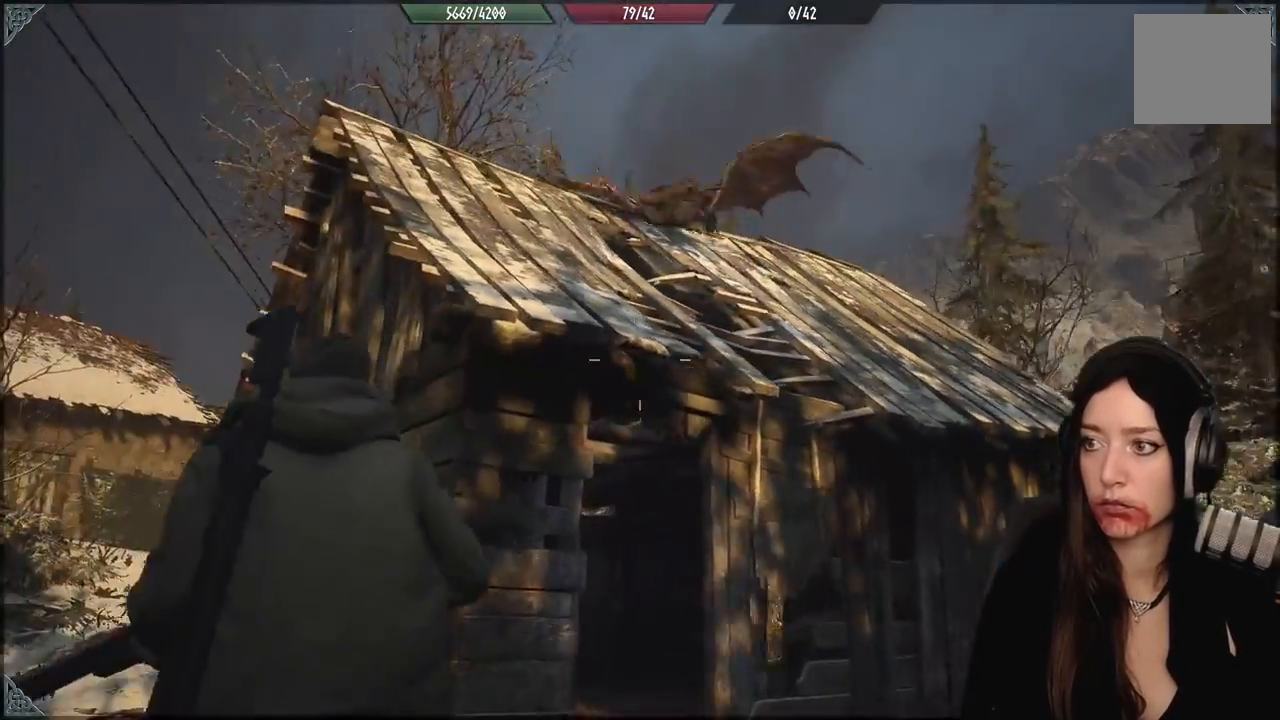
{"dt_ms": 500, "buttons": [], "left_stick": "up-left", "right_stick": "down-left", "events": [[383, "right_stick", "down-left"]]}
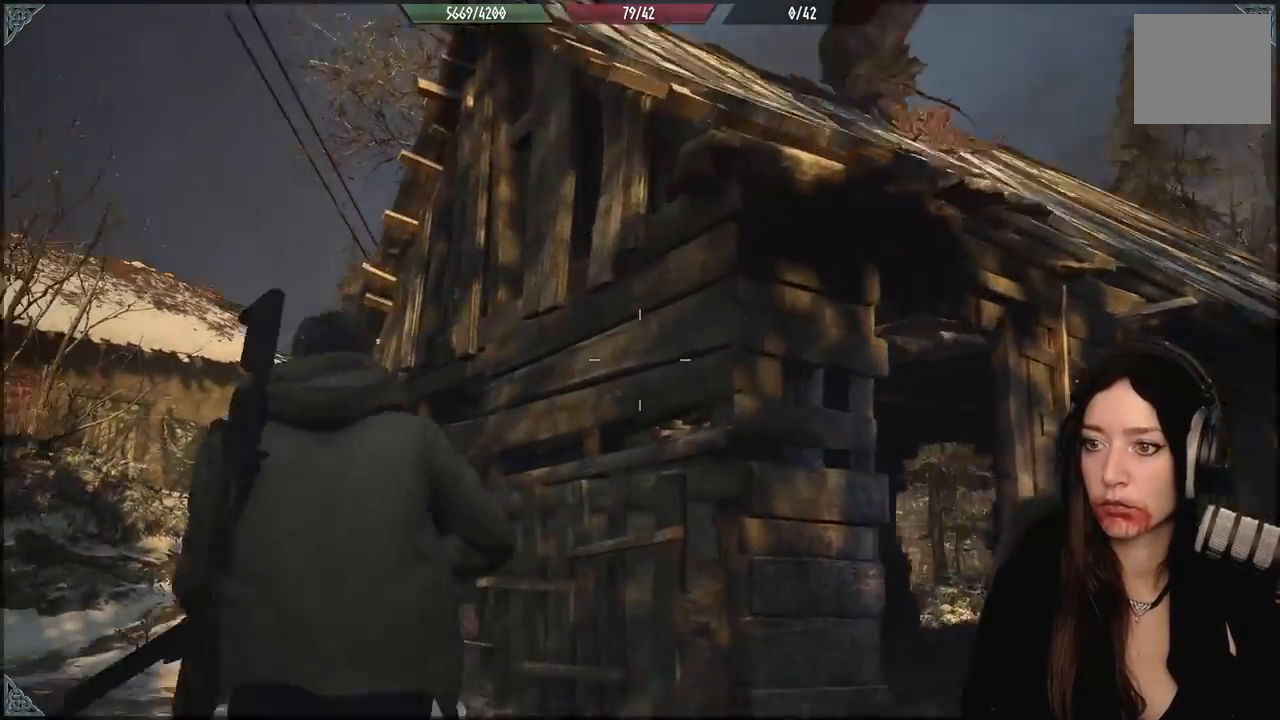
{"dt_ms": 500, "buttons": [], "left_stick": "up-left", "right_stick": "down-left", "events": [[83, "right_stick", "center"], [300, "right_stick", "down-left"]]}
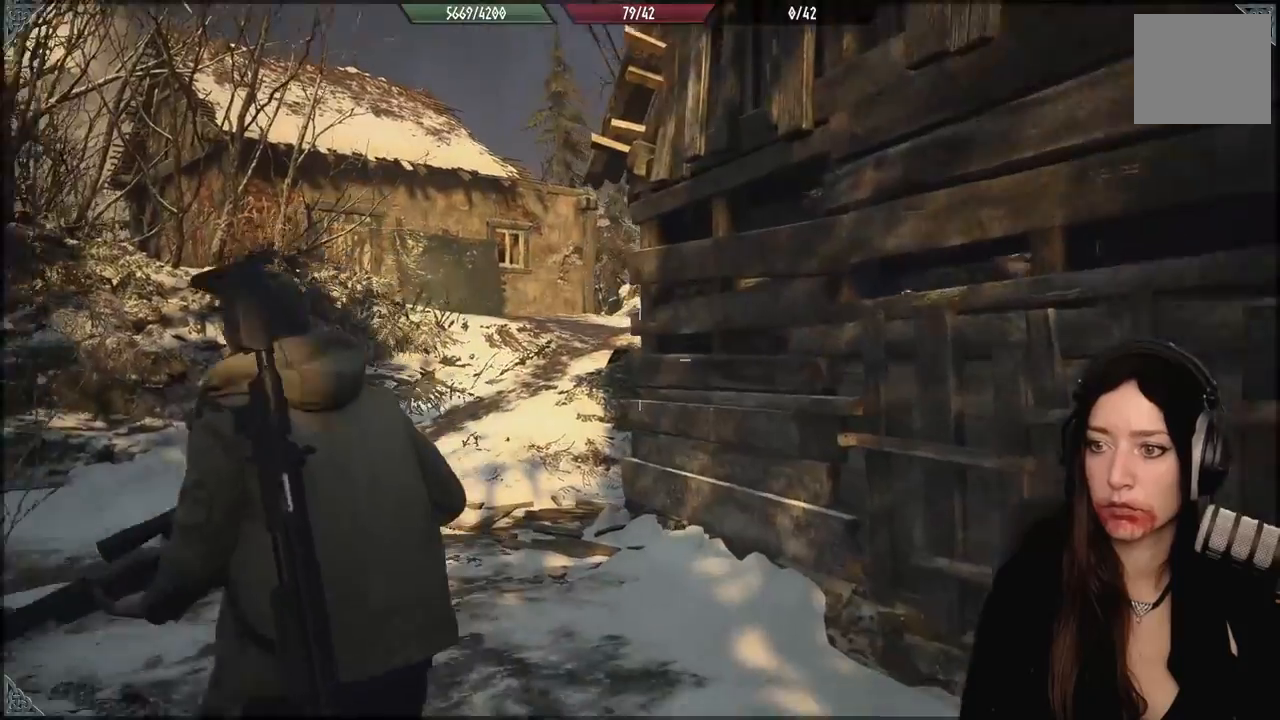
{"dt_ms": 500, "buttons": [], "left_stick": "up-left", "right_stick": "right", "events": [[33, "right_stick", "center"], [400, "right_stick", "right"]]}
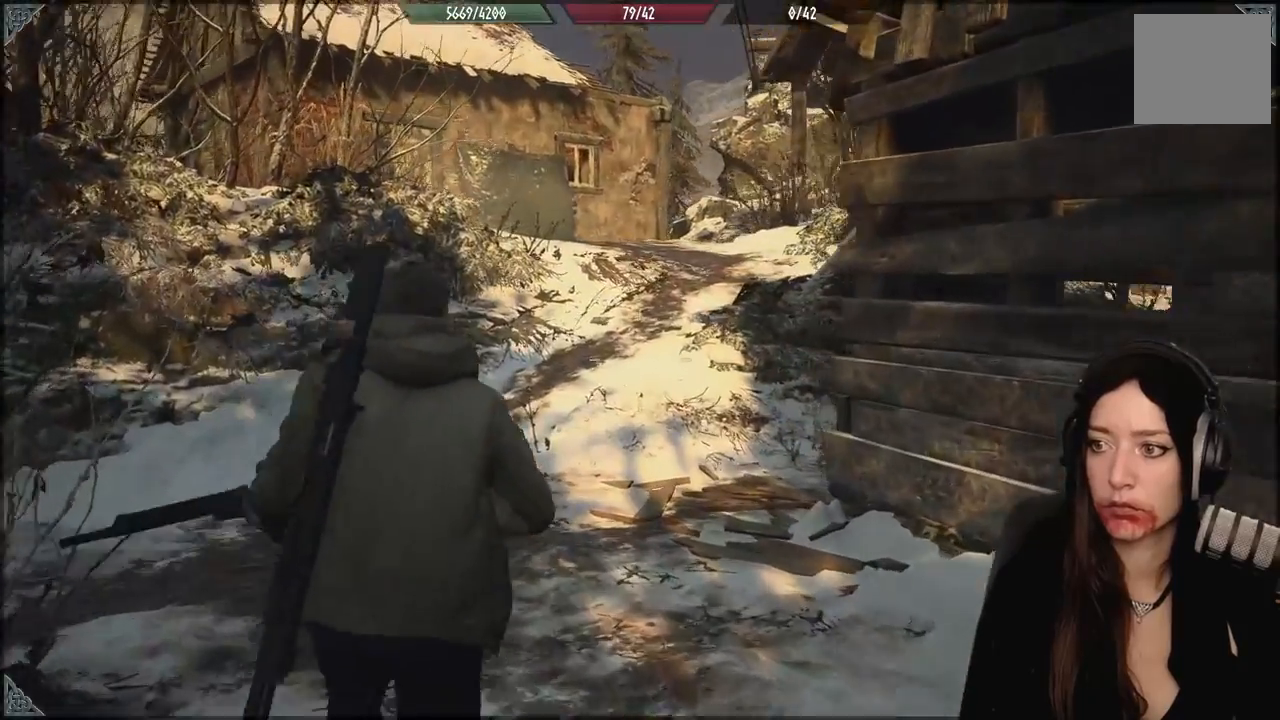
{"dt_ms": 500, "buttons": [], "left_stick": "left", "right_stick": "up-right", "events": [[317, "right_stick", "up-right"], [450, "left_stick", "left"]]}
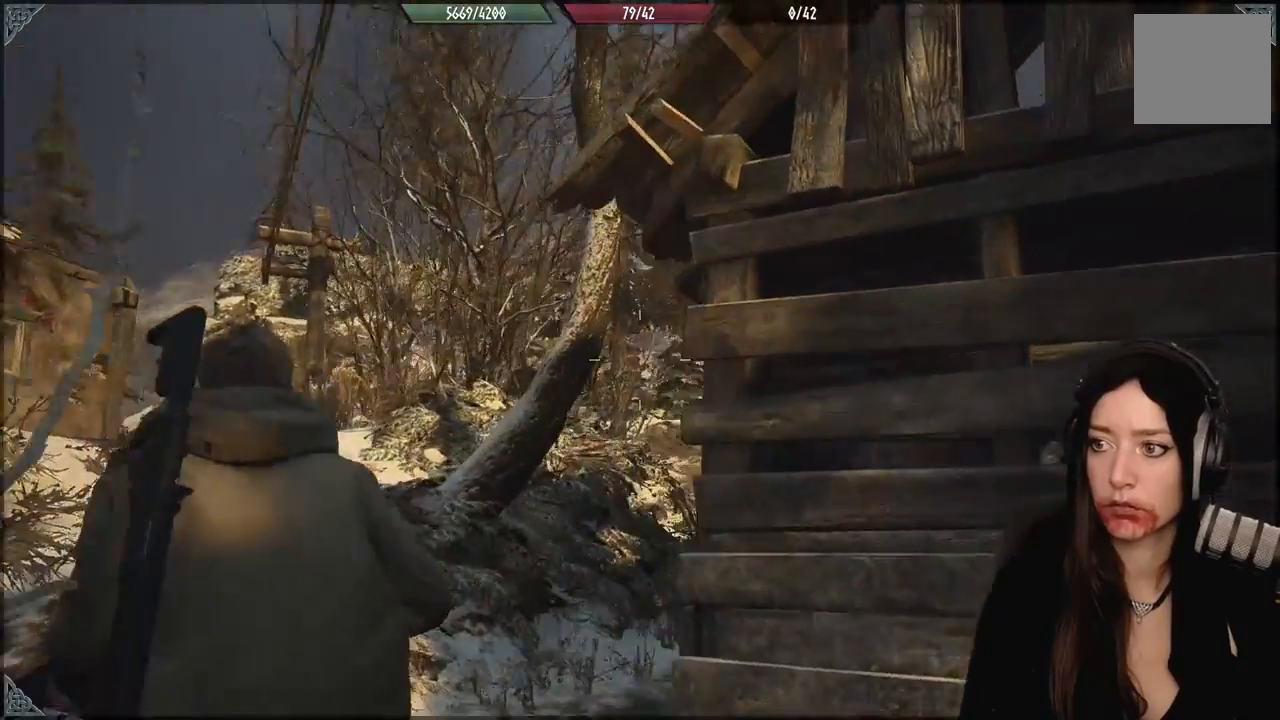
{"dt_ms": 500, "buttons": [], "left_stick": "right", "right_stick": "right", "events": [[133, "right_stick", "right"], [433, "left_stick", "down"], [483, "left_stick", "right"]]}
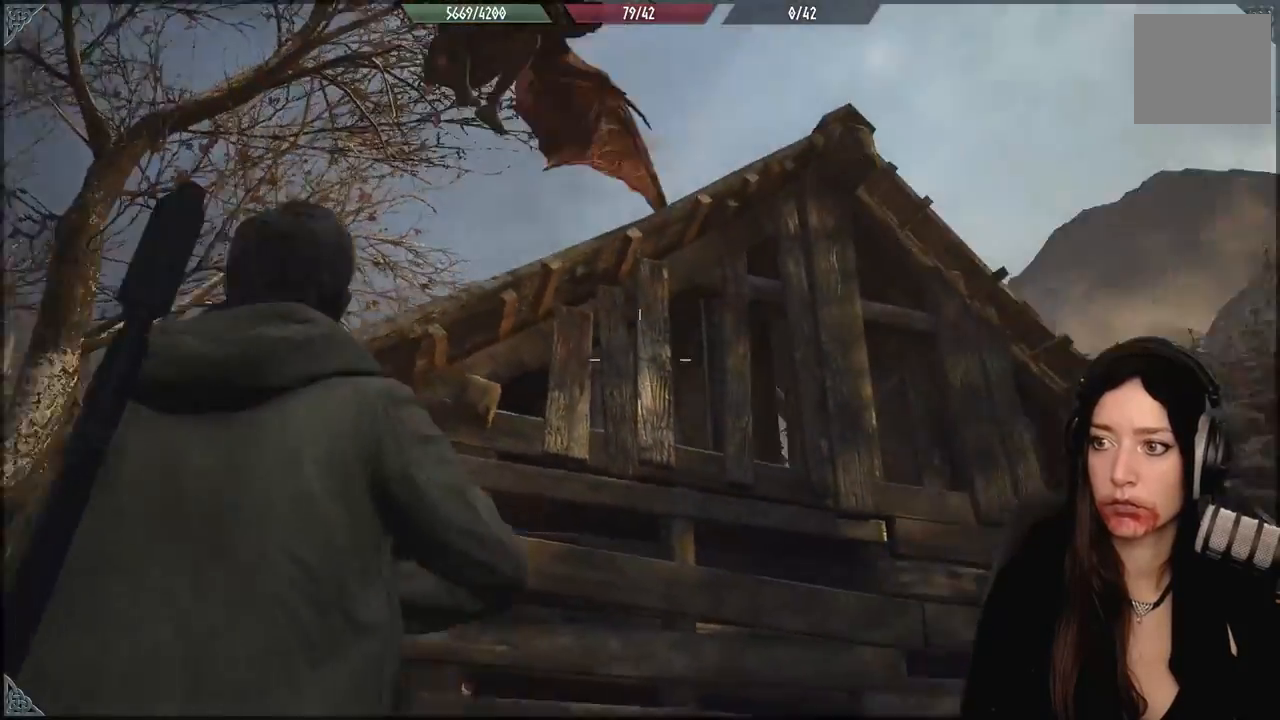
{"dt_ms": 500, "buttons": [], "left_stick": "up", "right_stick": "center", "events": [[67, "left_stick", "up-right"], [67, "right_stick", "down-right"], [200, "L3", "down"], [200, "left_stick", "center"], [367, "L3", "up"], [367, "left_stick", "up"], [467, "right_stick", "center"]]}
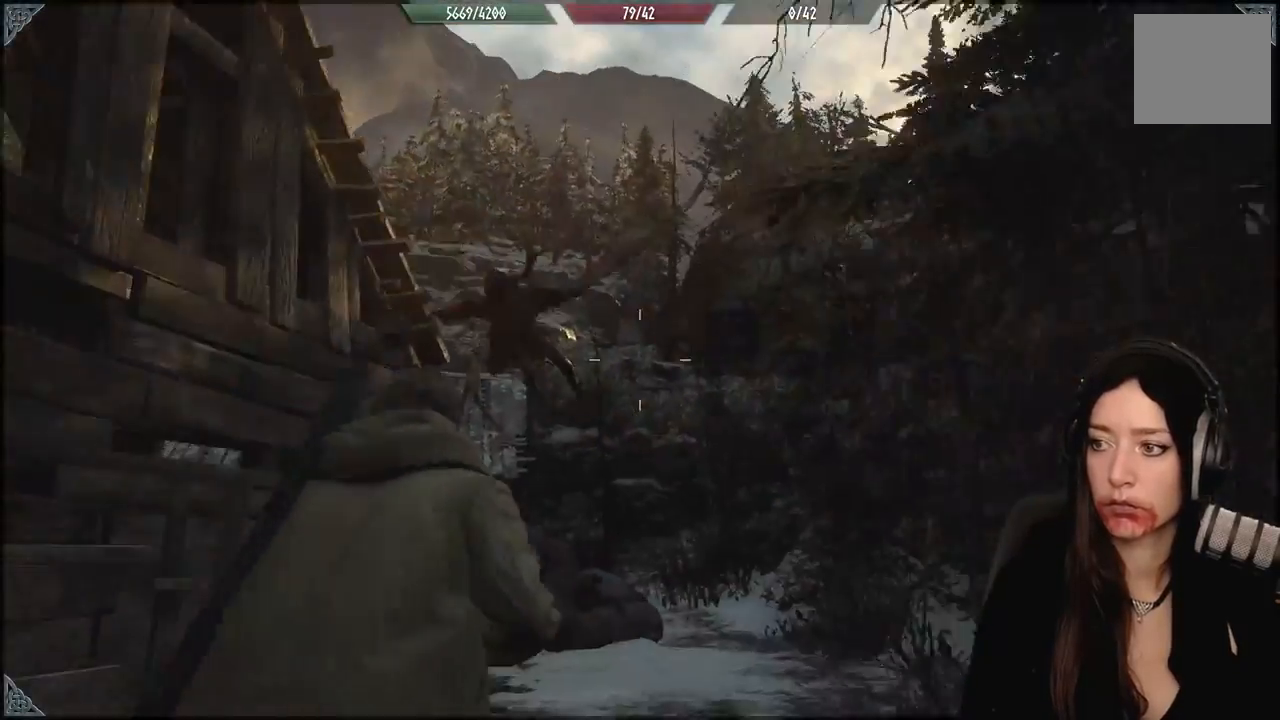
{"dt_ms": 500, "buttons": [], "left_stick": "down", "right_stick": "up-left", "events": [[17, "left_stick", "up-left"], [233, "left_stick", "up"], [367, "right_stick", "up-left"], [417, "left_stick", "down"]]}
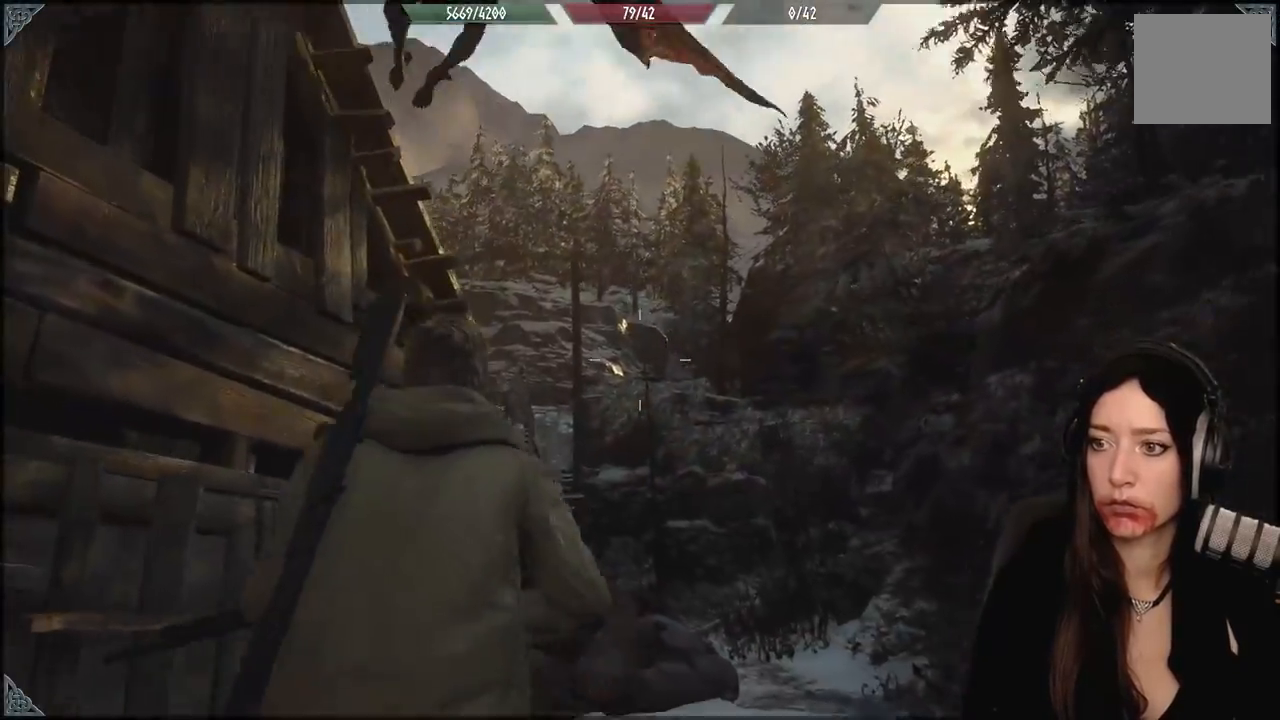
{"dt_ms": 500, "buttons": [], "left_stick": "up", "right_stick": "down", "events": [[83, "left_stick", "right"], [100, "right_stick", "center"], [150, "left_stick", "up-right"], [250, "L3", "down"], [267, "right_stick", "down-right"], [383, "left_stick", "up"], [400, "L3", "up"], [467, "right_stick", "down"]]}
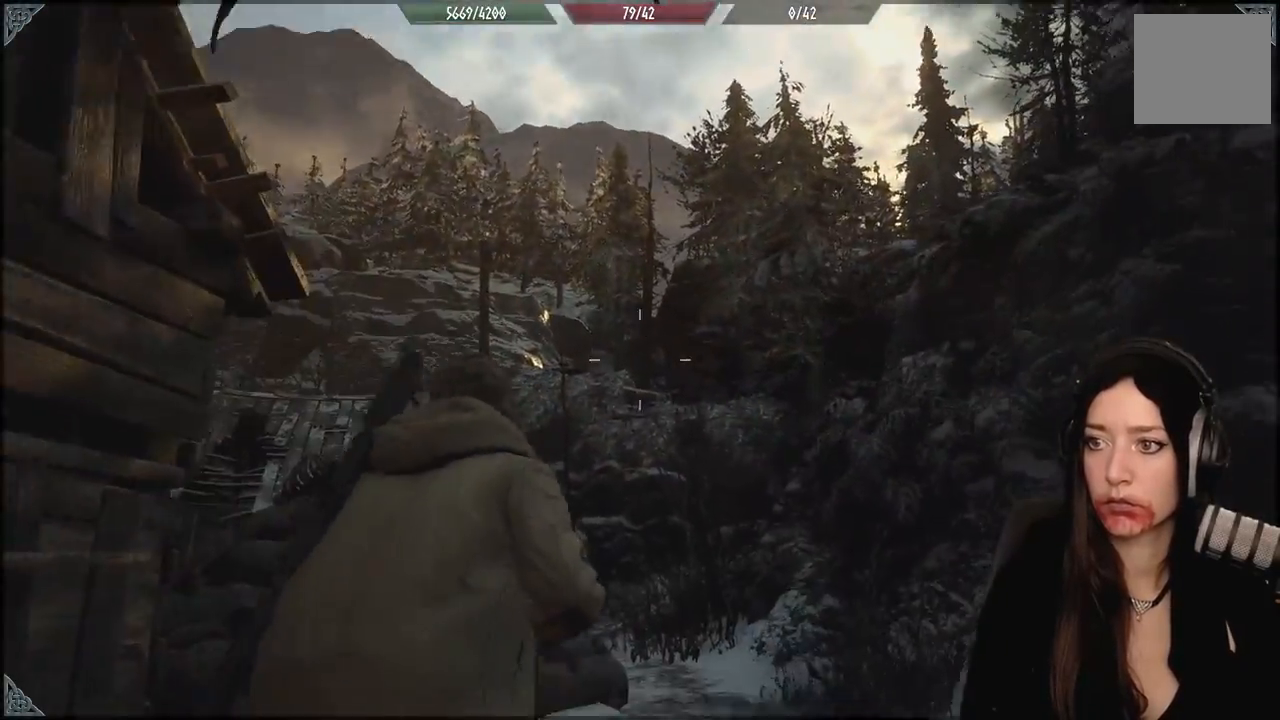
{"dt_ms": 500, "buttons": [], "left_stick": "up", "right_stick": "center", "events": [[100, "right_stick", "center"]]}
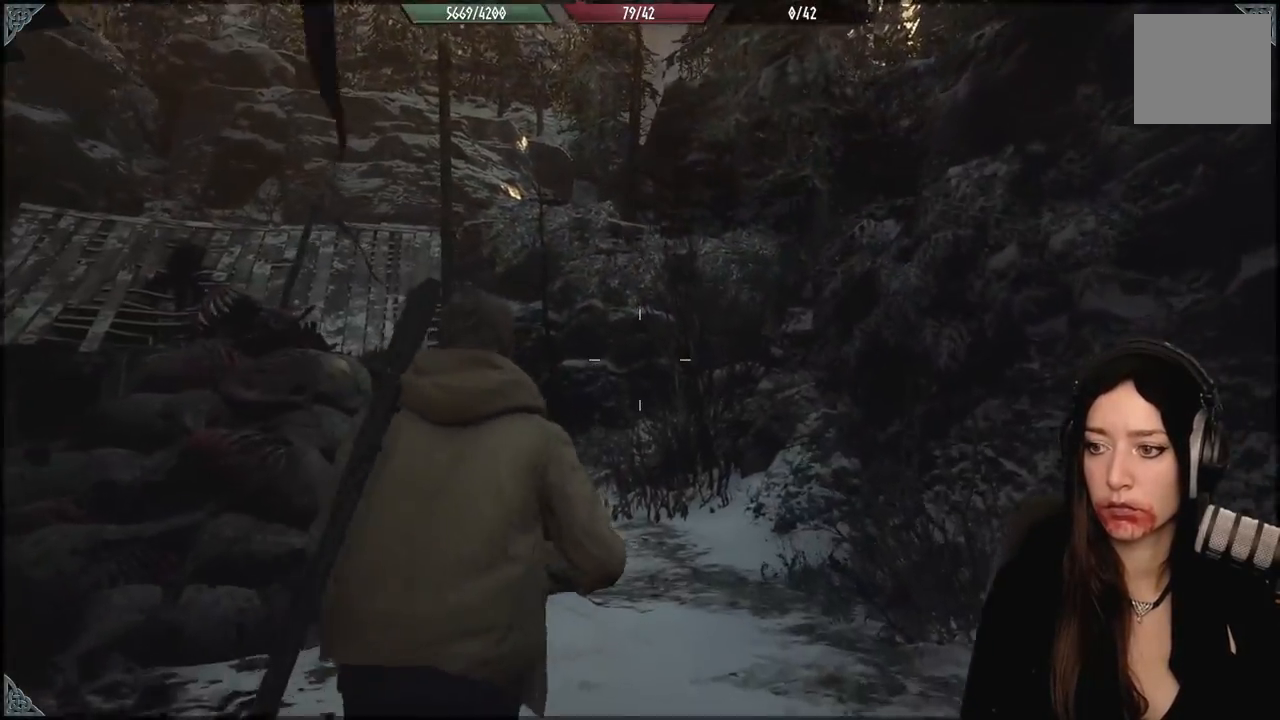
{"dt_ms": 500, "buttons": [], "left_stick": "up", "right_stick": "center", "events": [[67, "right_stick", "down"], [283, "right_stick", "center"]]}
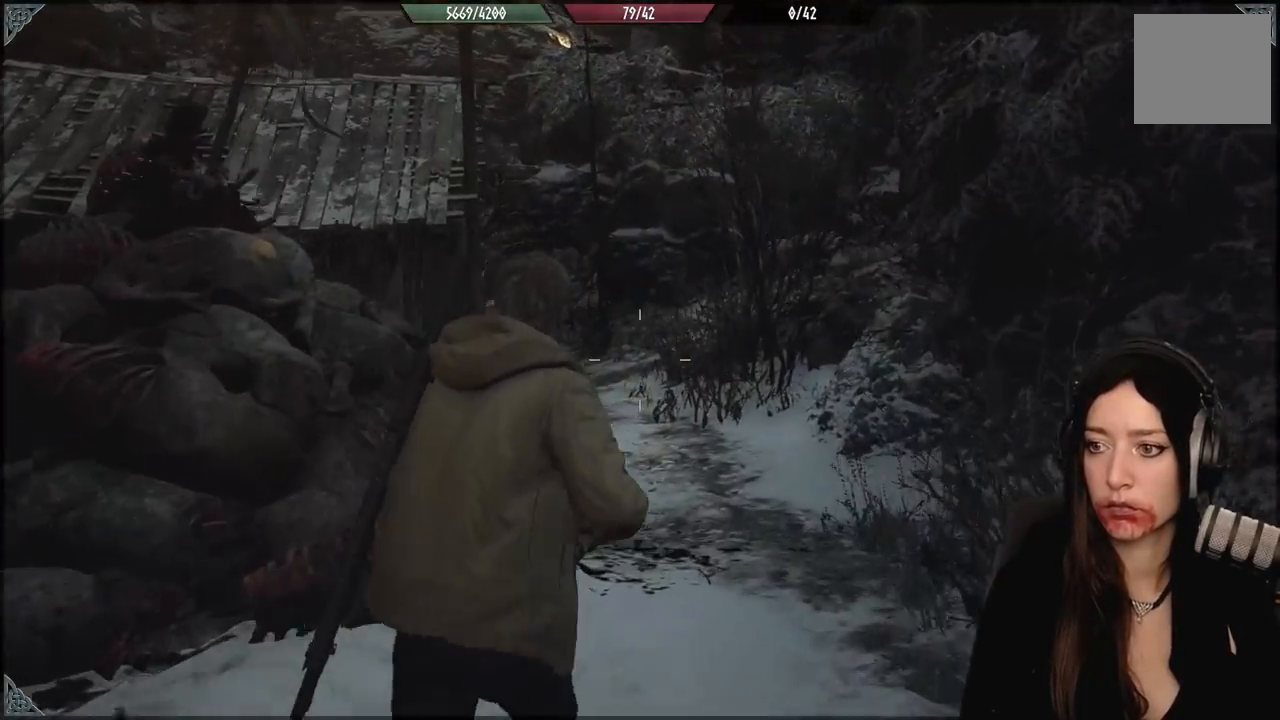
{"dt_ms": 500, "buttons": [], "left_stick": "up", "right_stick": "down-left", "events": [[333, "right_stick", "down-left"]]}
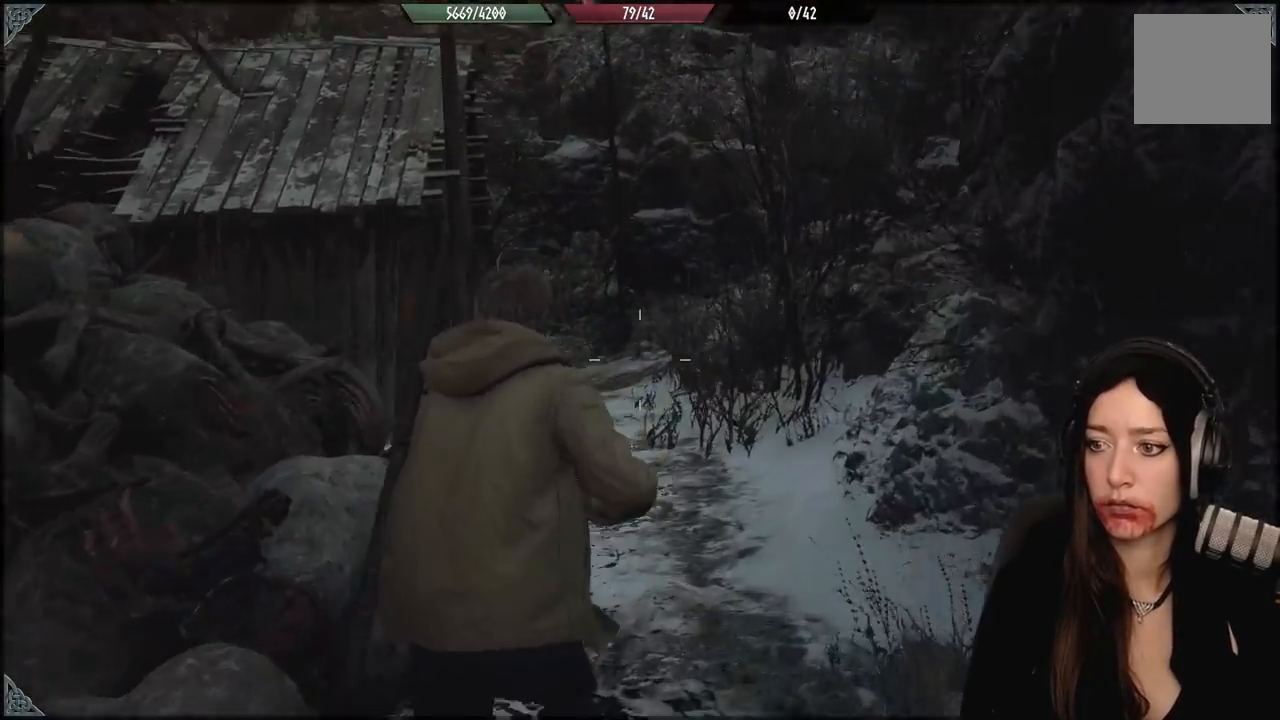
{"dt_ms": 500, "buttons": [], "left_stick": "up", "right_stick": "left", "events": [[183, "right_stick", "center"], [467, "right_stick", "left"]]}
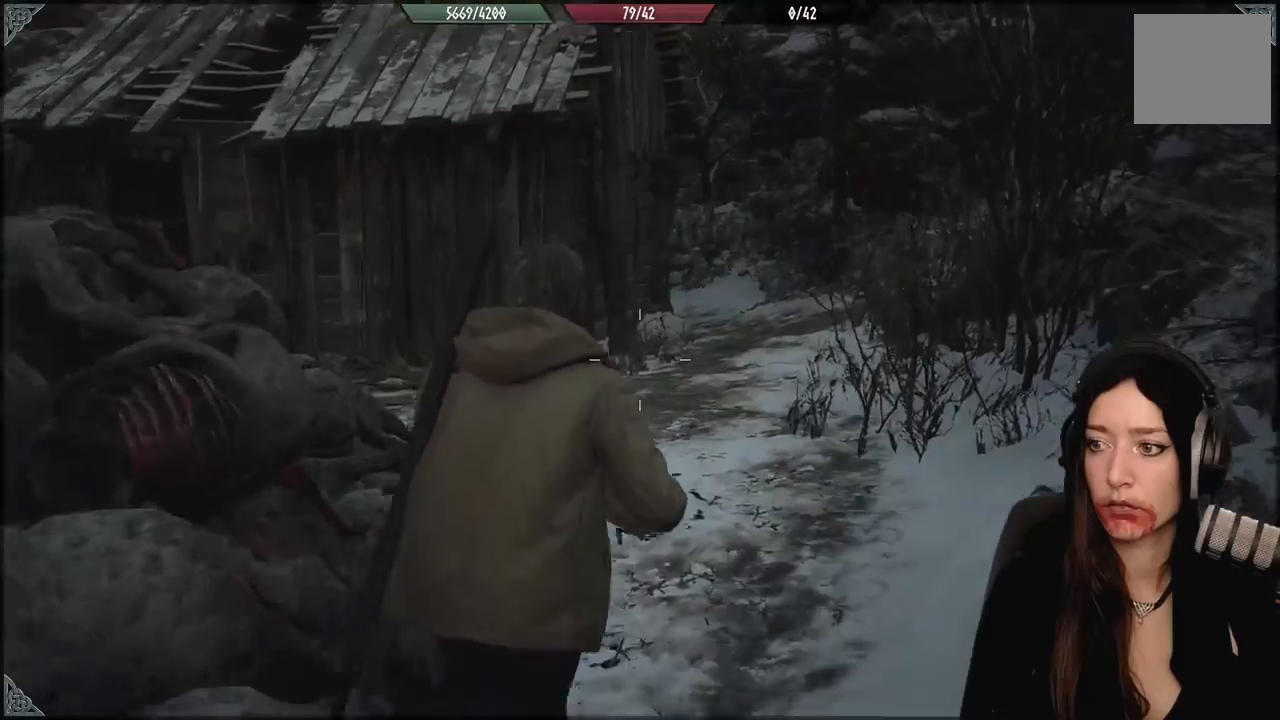
{"dt_ms": 500, "buttons": [], "left_stick": "up-right", "right_stick": "left", "events": [[467, "left_stick", "up-right"]]}
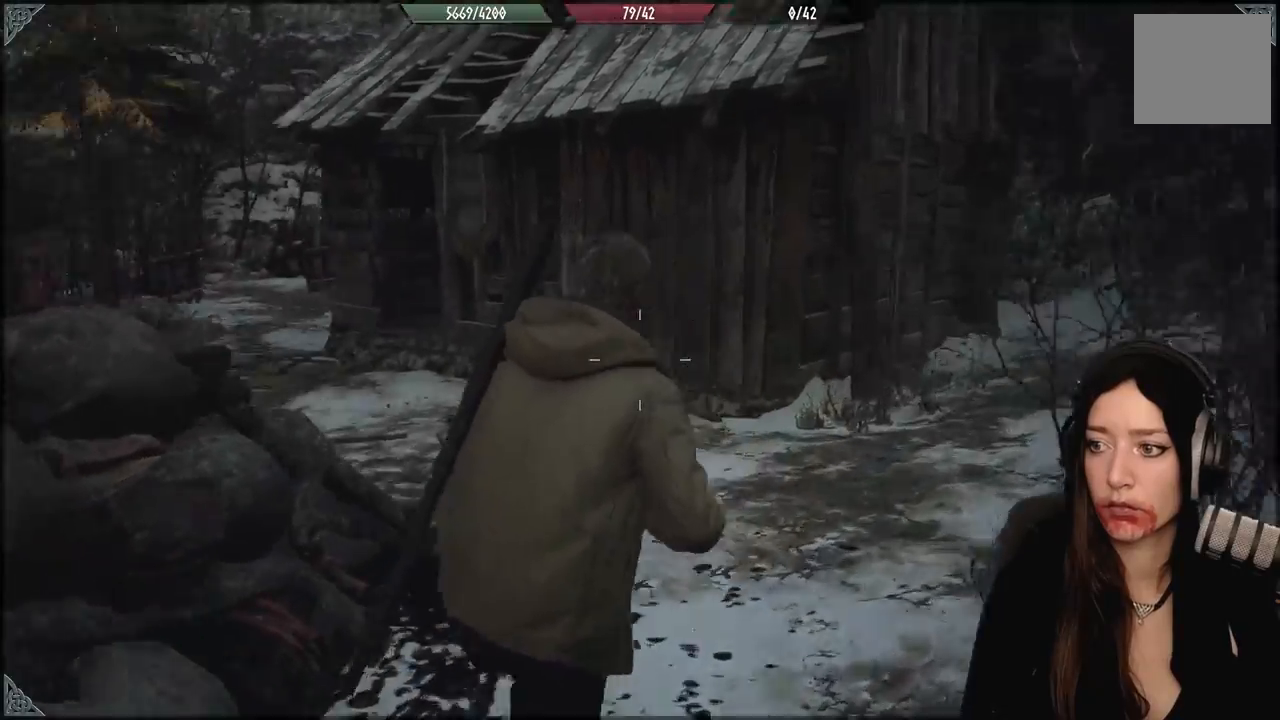
{"dt_ms": 500, "buttons": [], "left_stick": "down-right", "right_stick": "left", "events": [[200, "left_stick", "right"], [467, "left_stick", "down-right"]]}
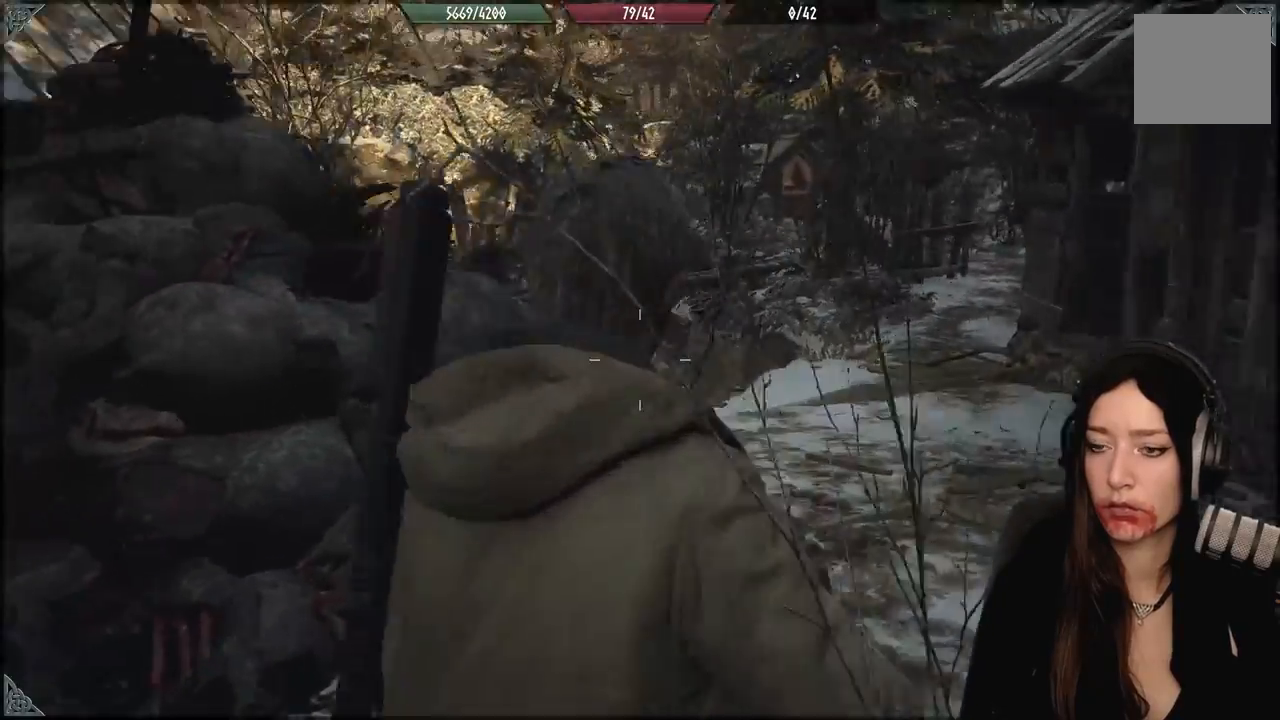
{"dt_ms": 500, "buttons": [], "left_stick": "down-right", "right_stick": "center", "events": [[100, "right_stick", "up-left"], [350, "right_stick", "center"]]}
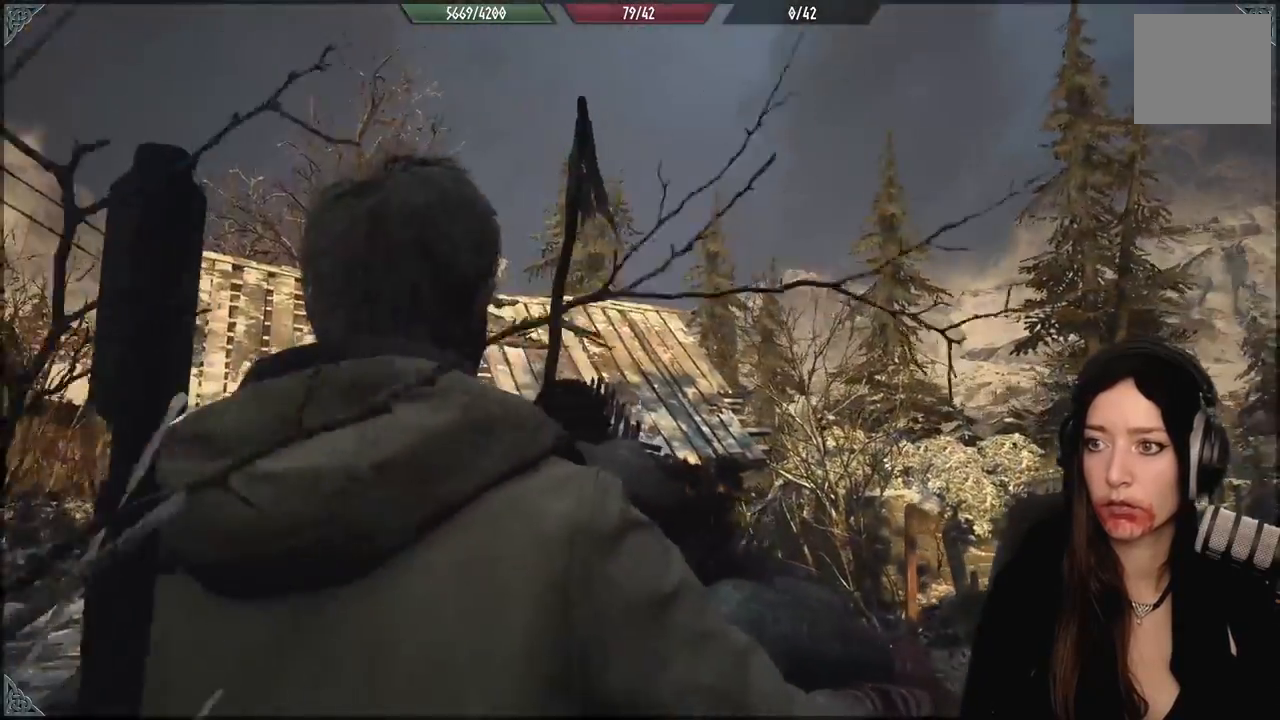
{"dt_ms": 500, "buttons": [], "left_stick": "down", "right_stick": "up-left", "events": [[67, "right_stick", "up-left"], [117, "left_stick", "down"]]}